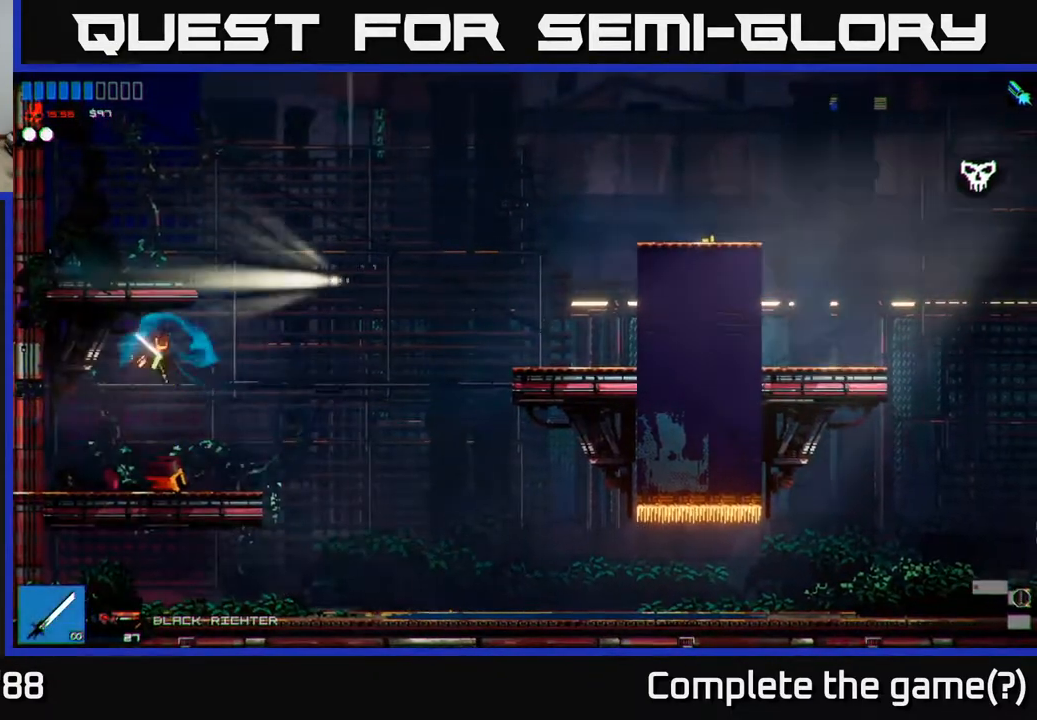
Gameplay with a controller (Xbox layout); each line is a JSON object with the inputs held at the frame after it. "events" lists button and stick changes between this image and that frame as [ms after this image, input, new state], when the widget could be followed in between.
{"buttons": ["A"], "left_stick": "right", "right_stick": "right", "events": [[33, "right_stick", "right"], [350, "A", "down"]]}
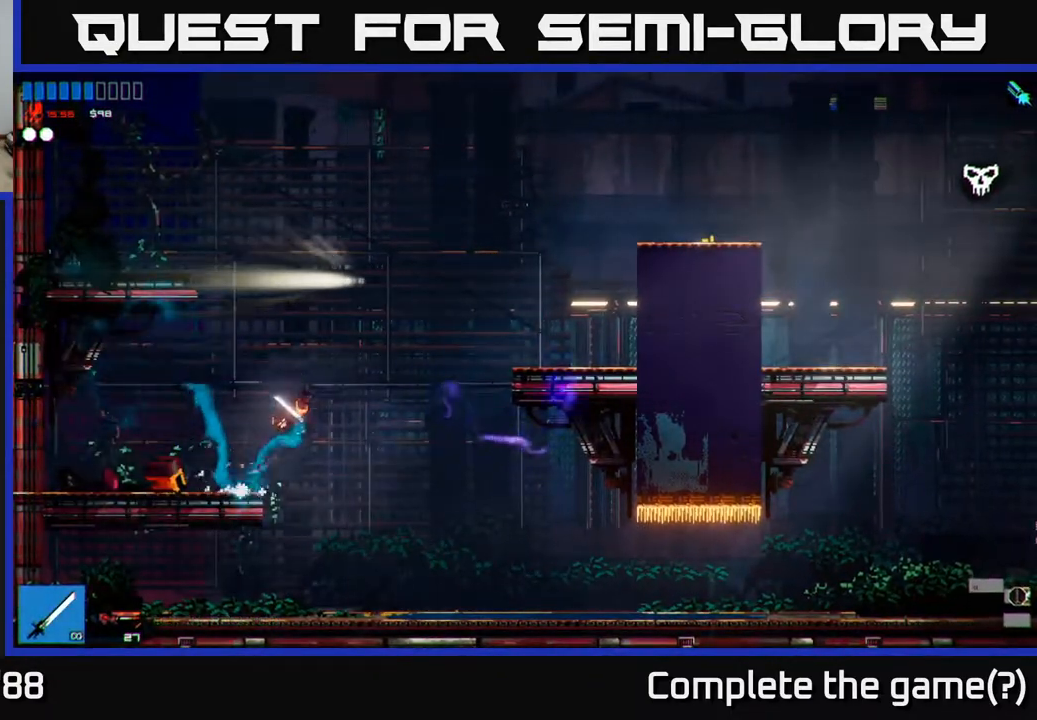
{"buttons": [], "left_stick": "right", "right_stick": "right", "events": [[133, "A", "up"], [233, "A", "down"], [283, "L1", "down"], [333, "A", "up"], [417, "L1", "up"]]}
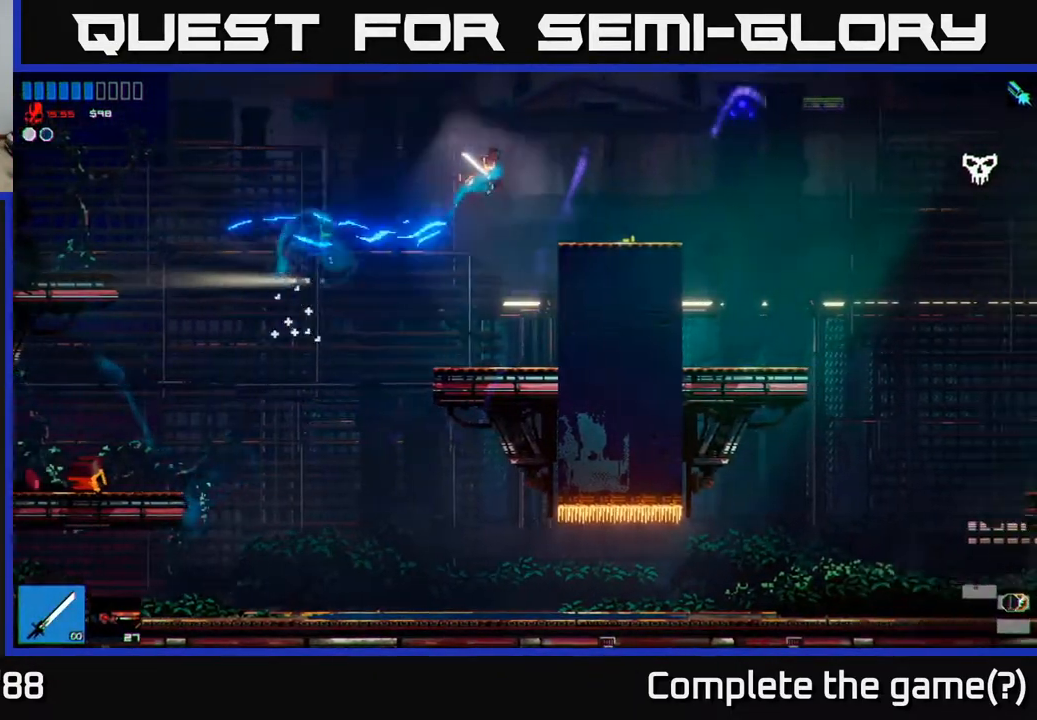
{"buttons": ["A"], "left_stick": "right", "right_stick": "right", "events": [[500, "A", "down"]]}
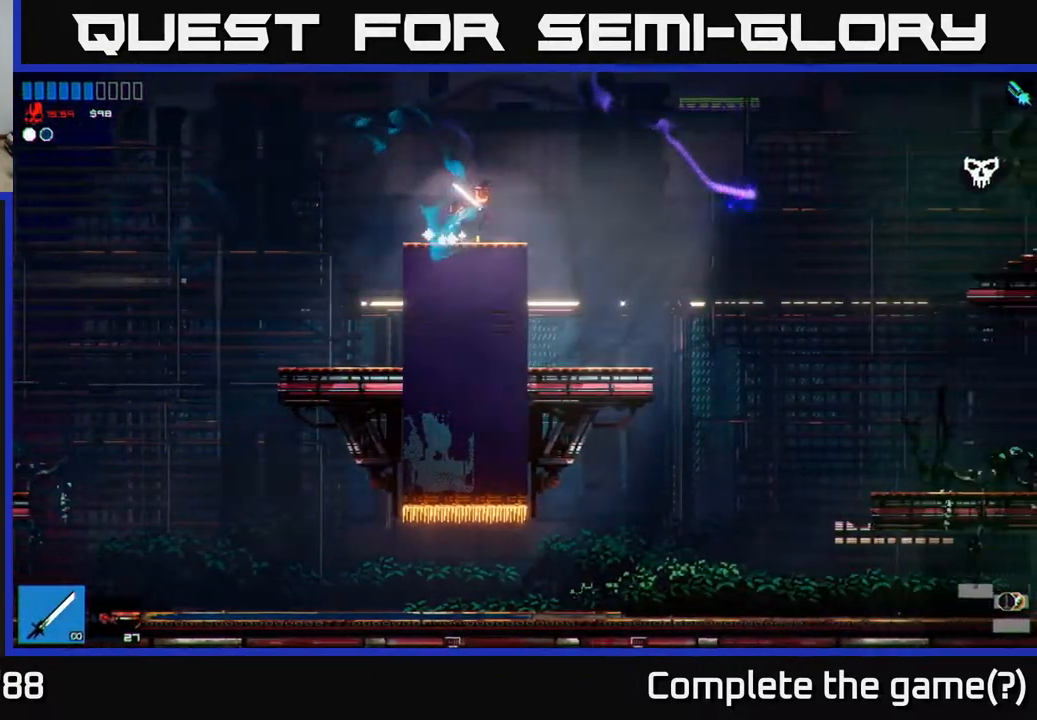
{"buttons": [], "left_stick": "right", "right_stick": "right", "events": [[67, "L1", "down"], [100, "A", "up"], [167, "L1", "up"]]}
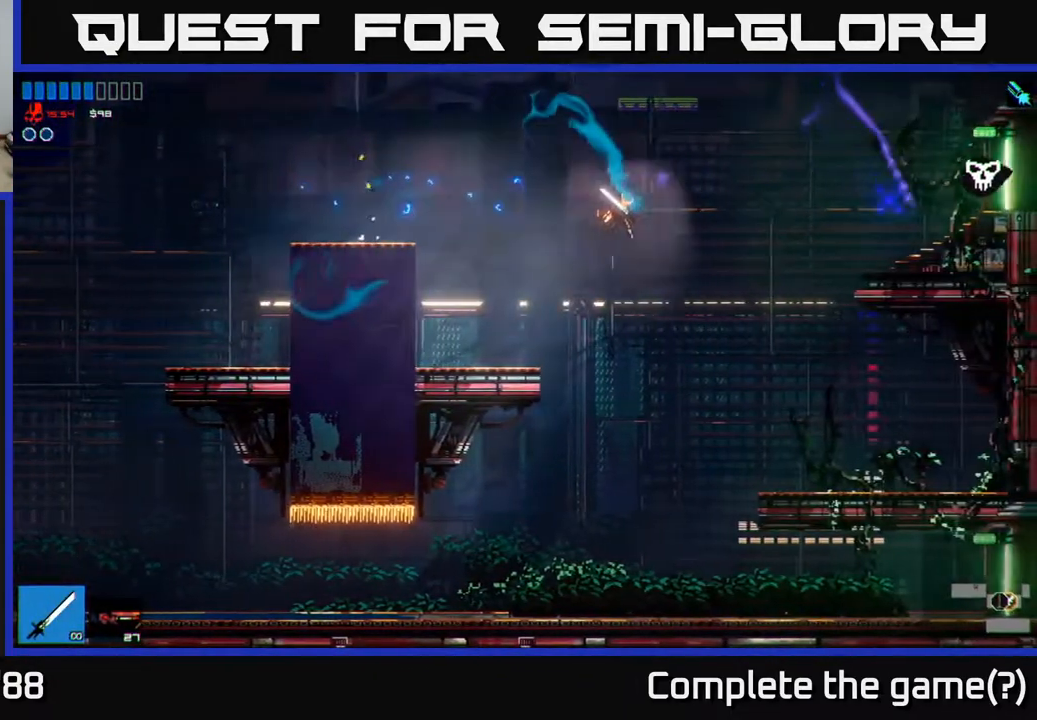
{"buttons": ["A"], "left_stick": "right", "right_stick": "right", "events": [[317, "A", "down"]]}
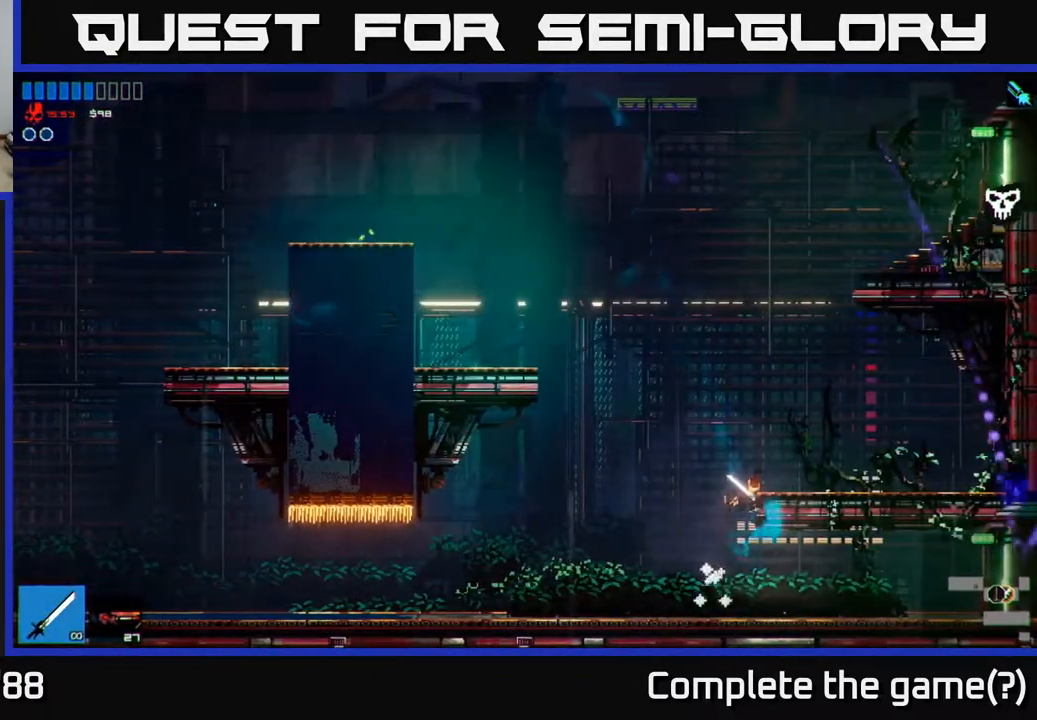
{"buttons": [], "left_stick": "center", "right_stick": "right", "events": [[33, "A", "up"], [50, "left_stick", "center"], [150, "left_stick", "left"], [300, "left_stick", "right"], [483, "left_stick", "center"]]}
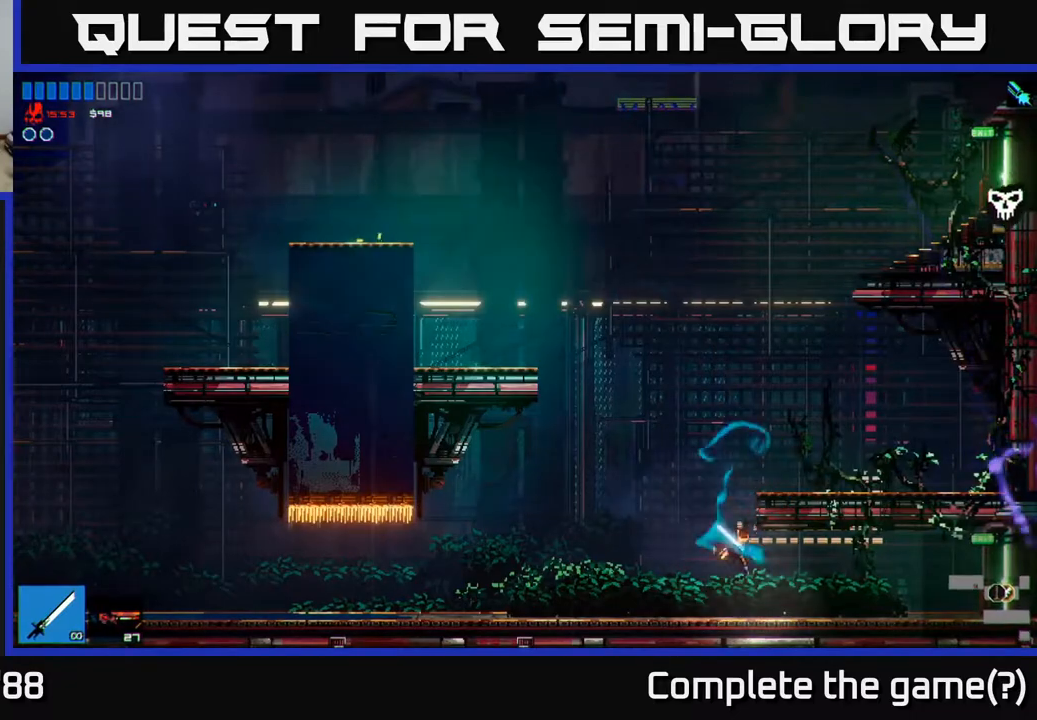
{"buttons": [], "left_stick": "right", "right_stick": "right", "events": [[133, "A", "down"], [317, "left_stick", "left"], [383, "A", "up"], [500, "left_stick", "right"]]}
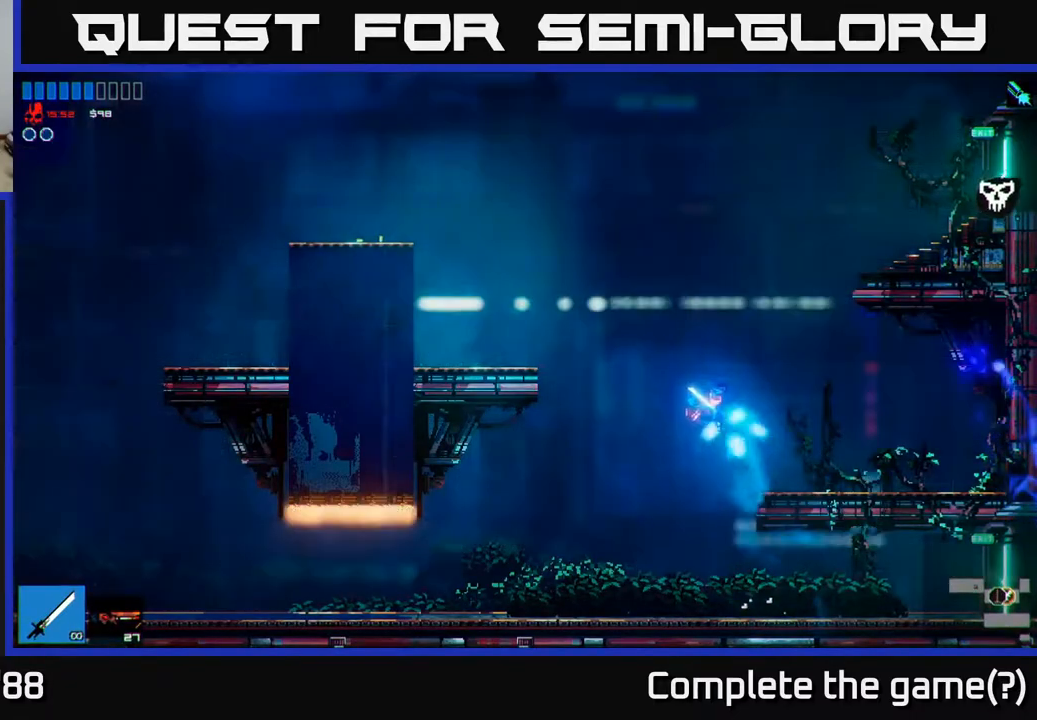
{"buttons": ["L1"], "left_stick": "up-right", "right_stick": "right", "events": [[83, "A", "down"], [200, "A", "up"], [417, "L1", "down"], [417, "left_stick", "up-right"]]}
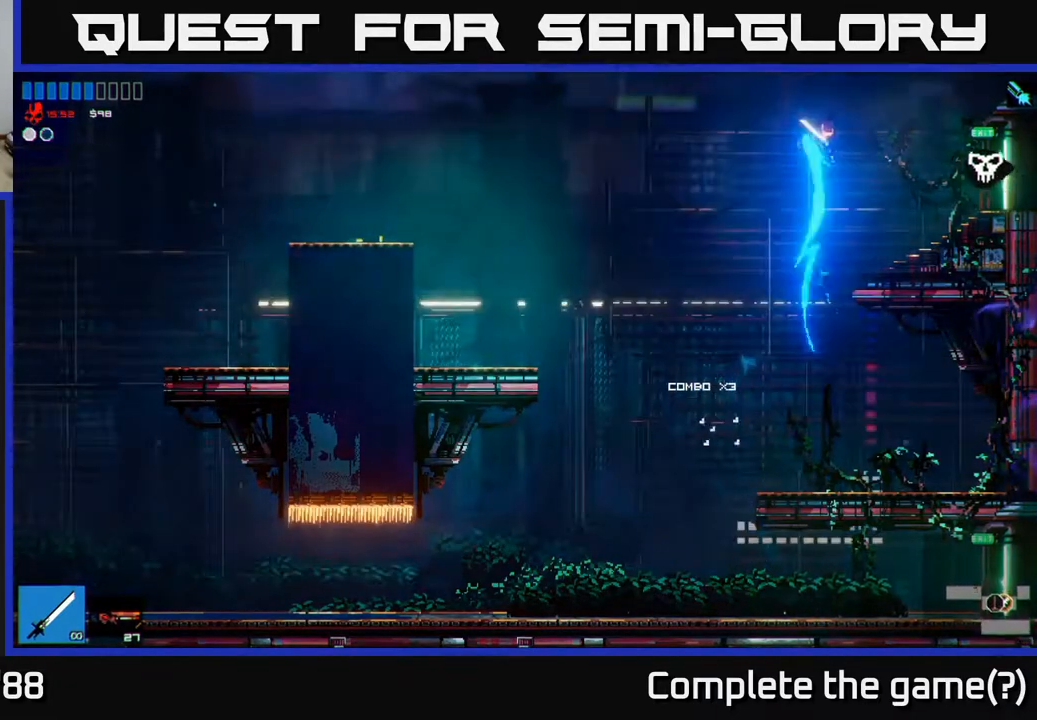
{"buttons": [], "left_stick": "right", "right_stick": "right", "events": [[33, "L1", "up"], [150, "left_stick", "right"]]}
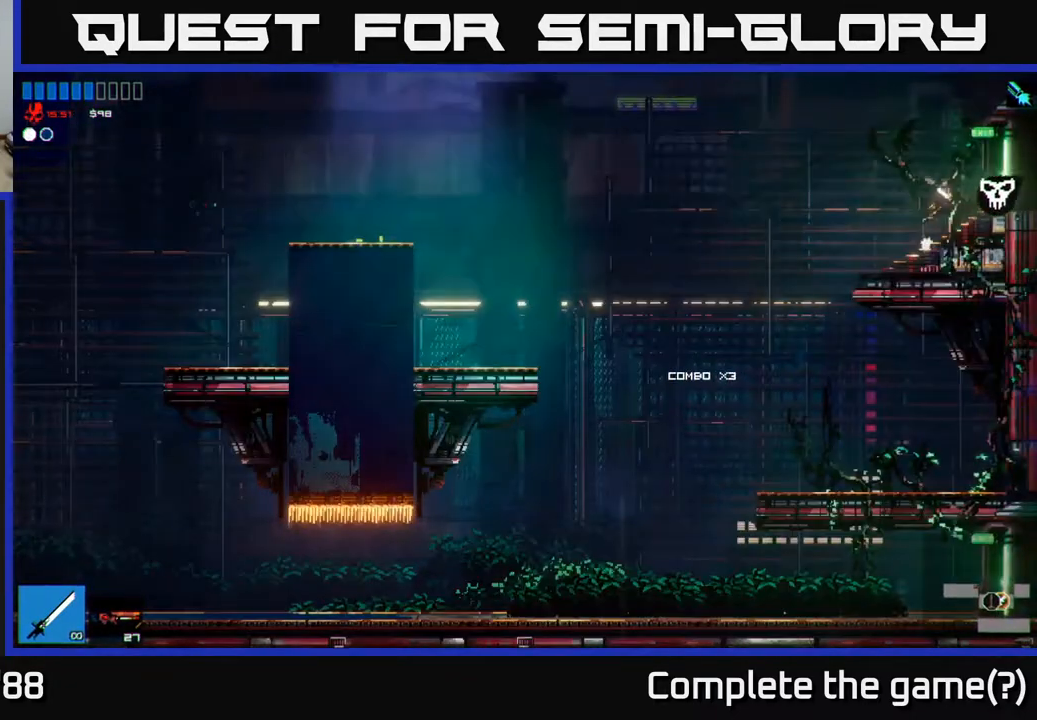
{"buttons": [], "left_stick": "right", "right_stick": "right", "events": []}
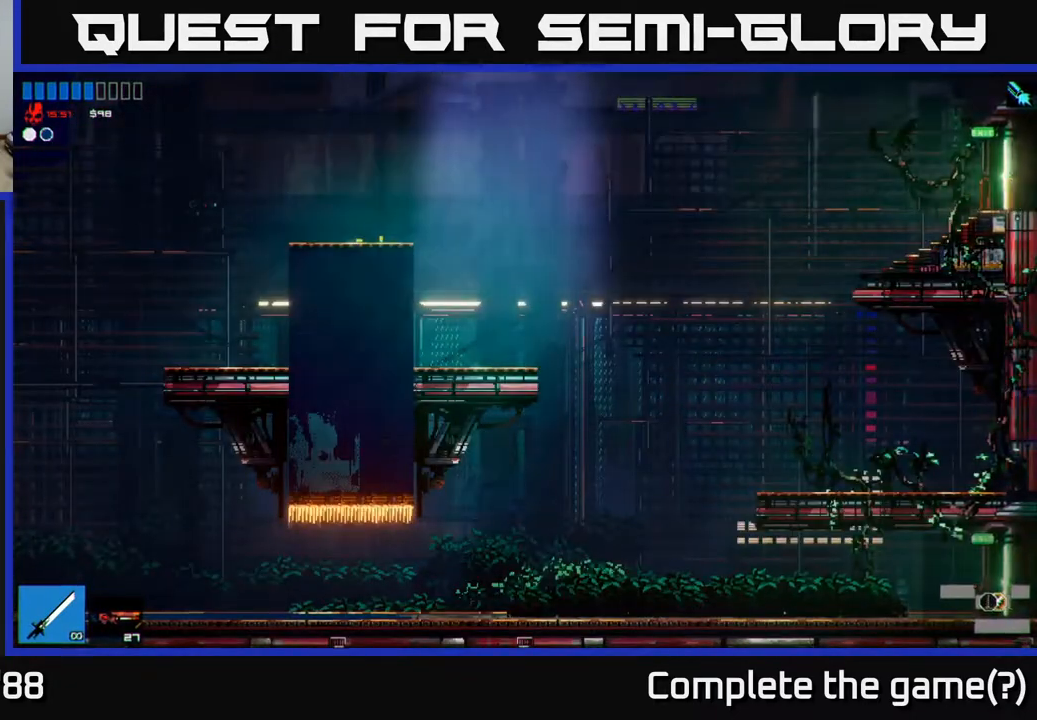
{"buttons": [], "left_stick": "right", "right_stick": "right", "events": [[150, "left_stick", "center"], [233, "left_stick", "right"]]}
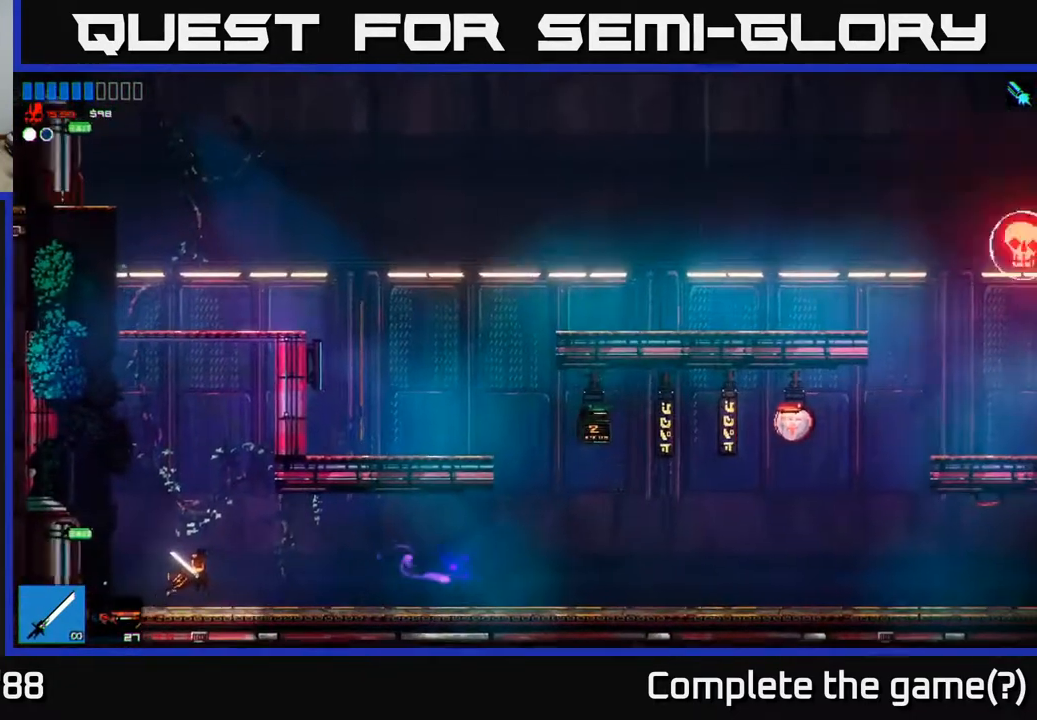
{"buttons": [], "left_stick": "right", "right_stick": "right", "events": [[167, "R1", "down"], [233, "R1", "up"]]}
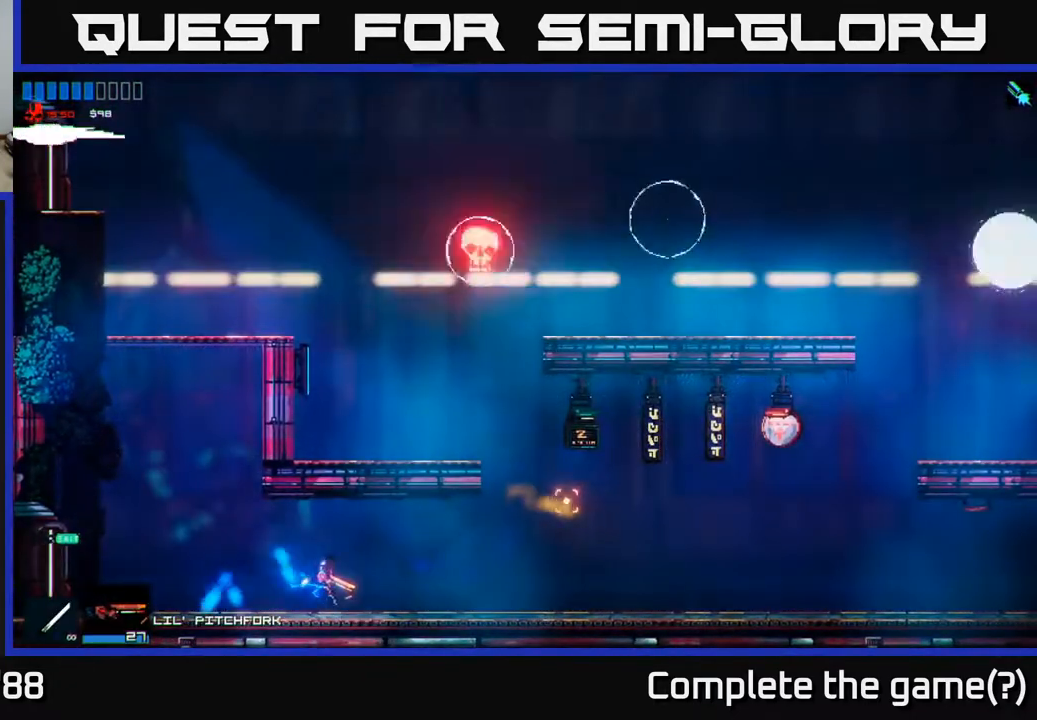
{"buttons": [], "left_stick": "right", "right_stick": "up", "events": [[33, "right_stick", "up-right"], [483, "right_stick", "up"]]}
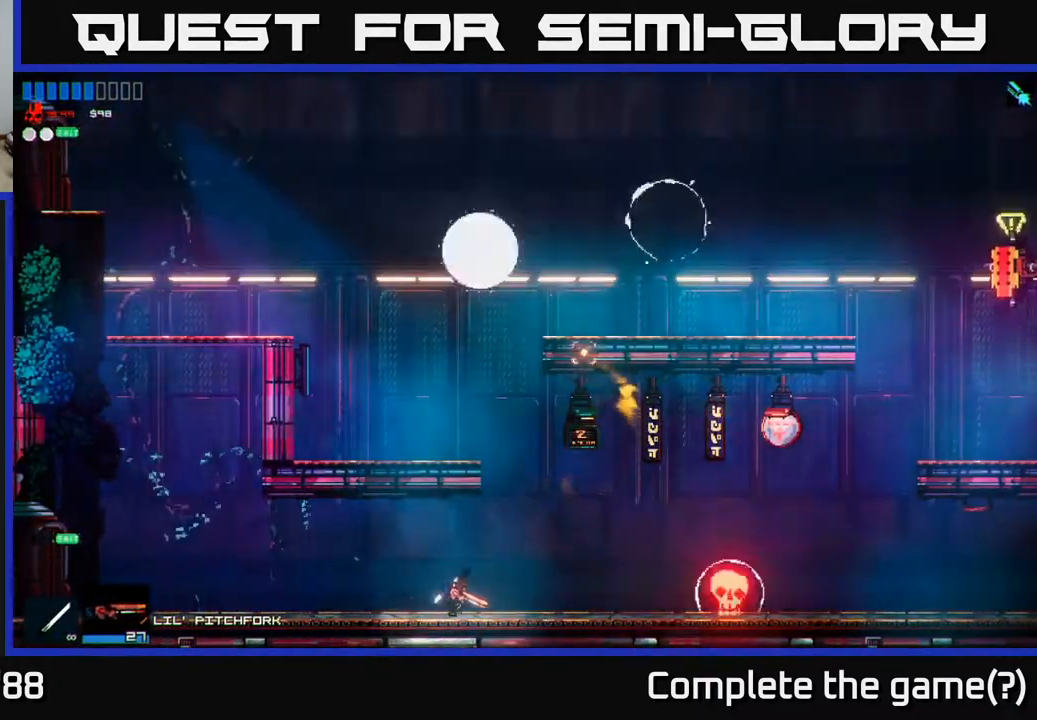
{"buttons": [], "left_stick": "left", "right_stick": "up", "events": [[167, "R2", "down"], [333, "R2", "up"], [483, "left_stick", "left"]]}
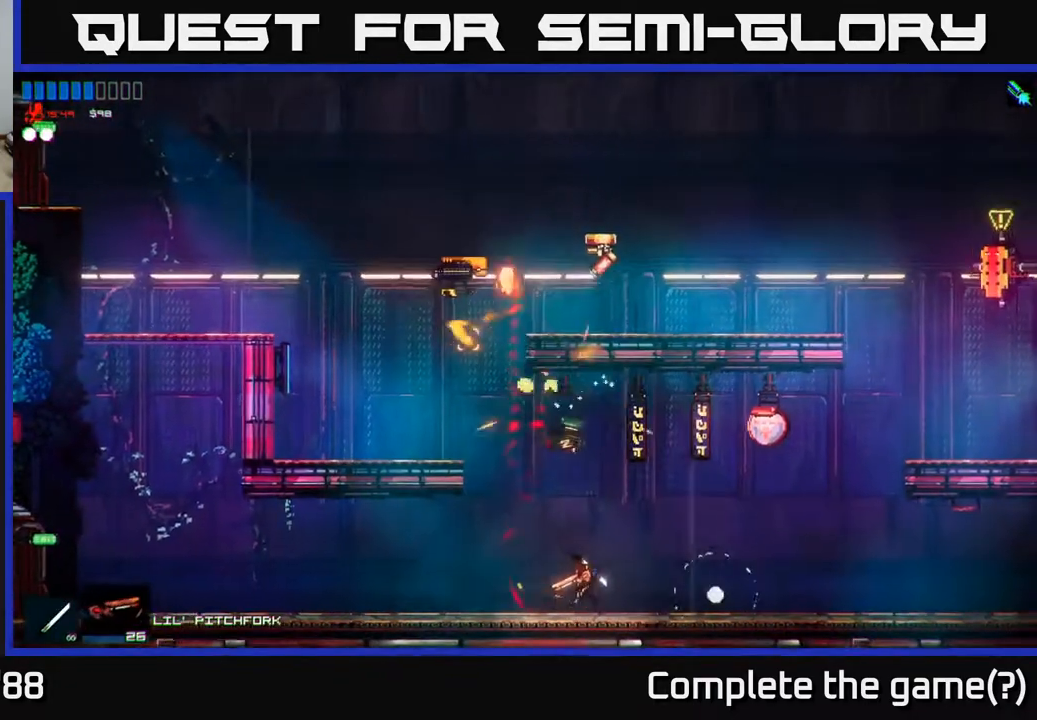
{"buttons": ["R2"], "left_stick": "left", "right_stick": "up", "events": [[150, "left_stick", "center"], [383, "R2", "down"], [483, "left_stick", "left"]]}
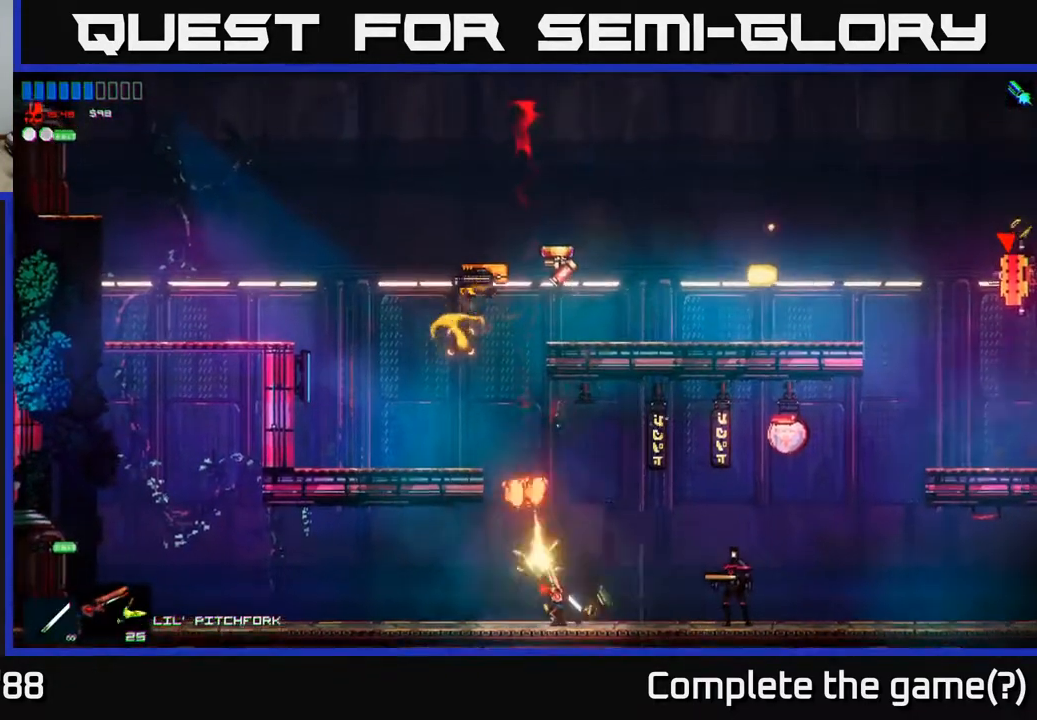
{"buttons": [], "left_stick": "right", "right_stick": "right", "events": [[100, "R2", "up"], [300, "right_stick", "right"], [350, "left_stick", "right"]]}
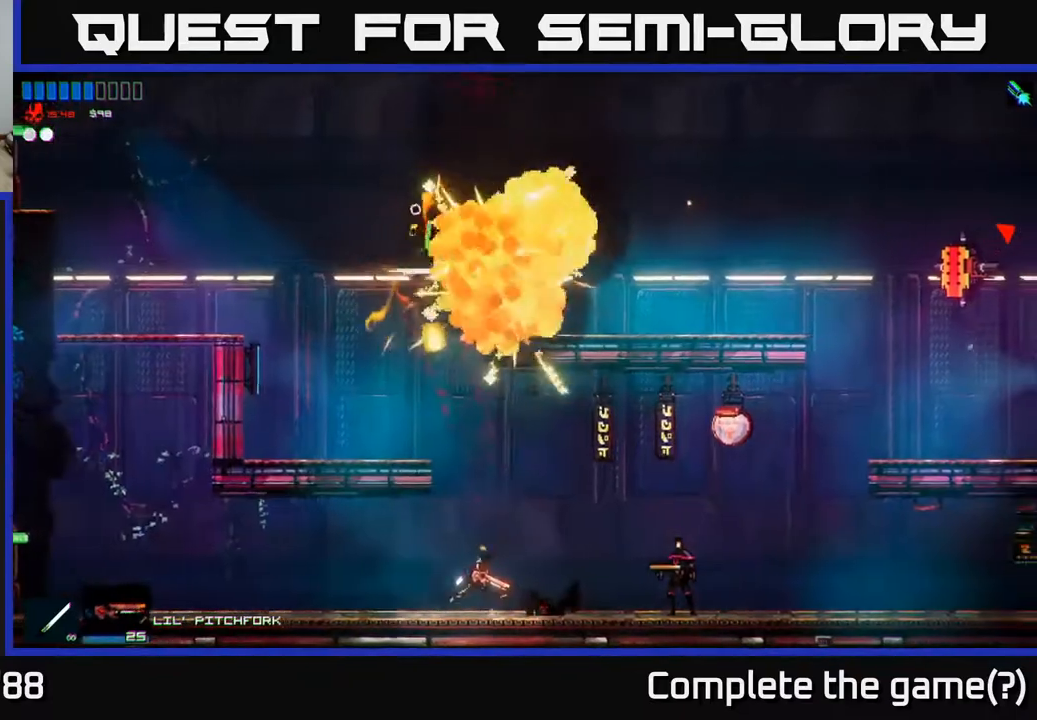
{"buttons": [], "left_stick": "center", "right_stick": "right", "events": [[33, "left_stick", "left"], [83, "R2", "down"], [417, "left_stick", "center"], [433, "R2", "up"]]}
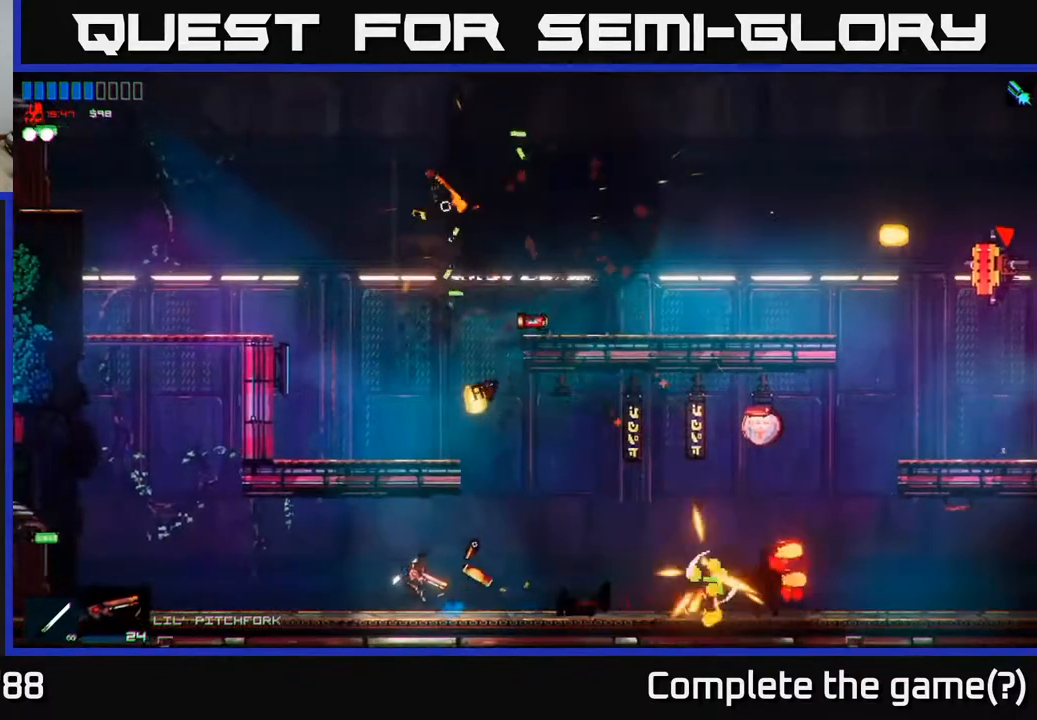
{"buttons": [], "left_stick": "right", "right_stick": "right", "events": [[200, "left_stick", "right"]]}
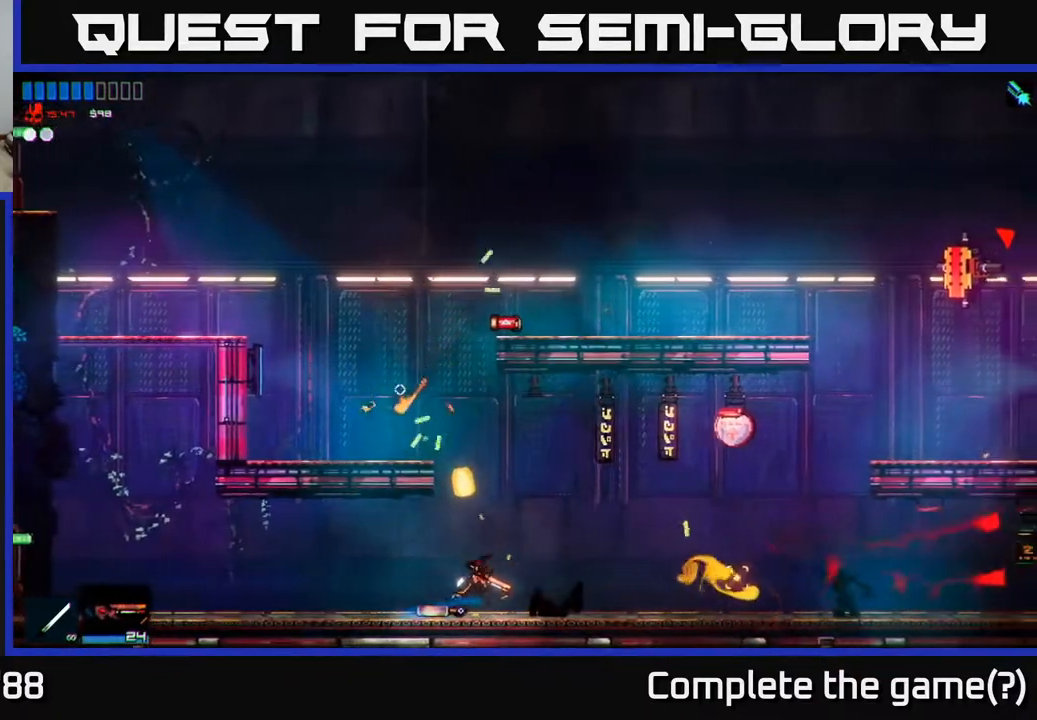
{"buttons": [], "left_stick": "left", "right_stick": "right", "events": [[467, "left_stick", "left"]]}
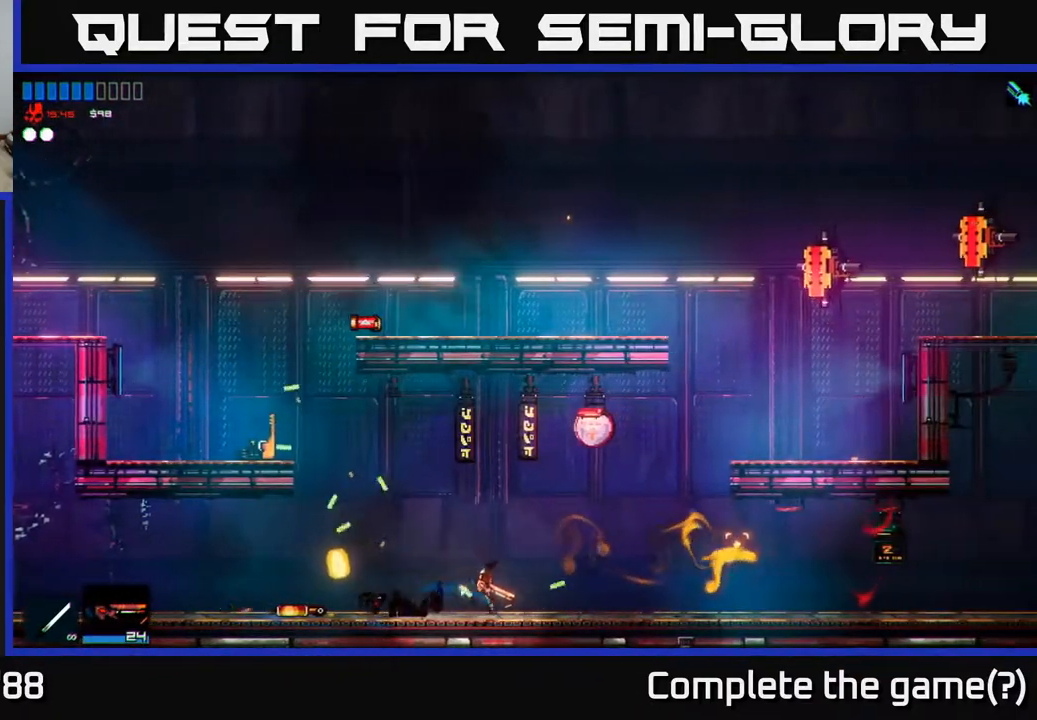
{"buttons": [], "left_stick": "left", "right_stick": "right", "events": [[100, "A", "down"], [333, "A", "up"]]}
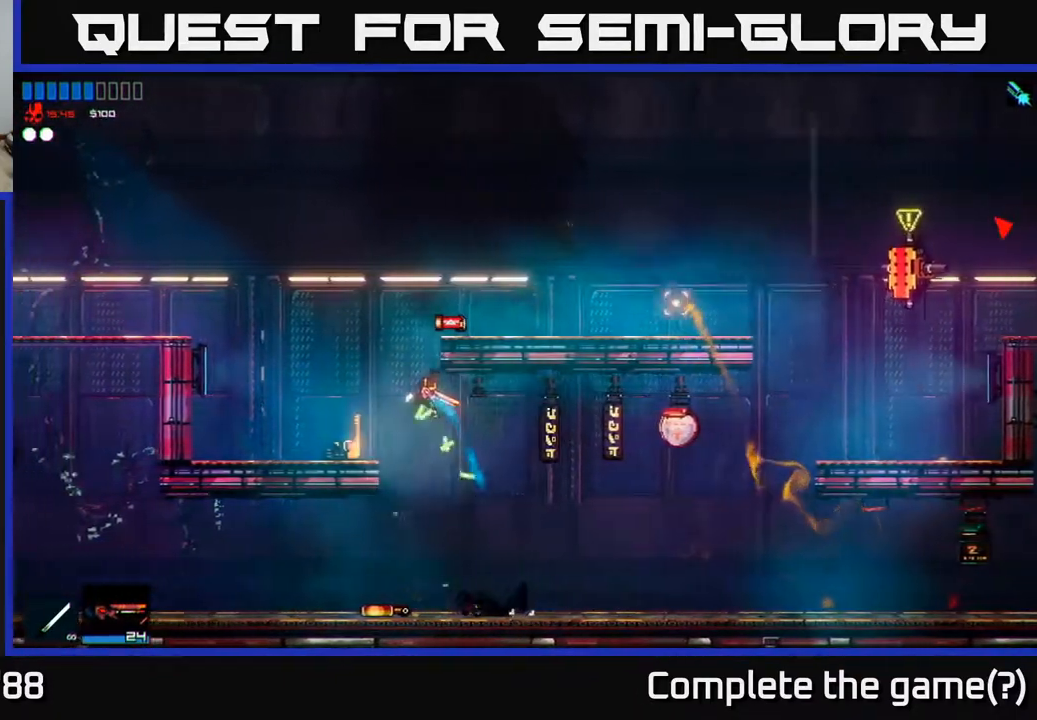
{"buttons": [], "left_stick": "right", "right_stick": "right", "events": [[300, "left_stick", "center"], [400, "left_stick", "right"]]}
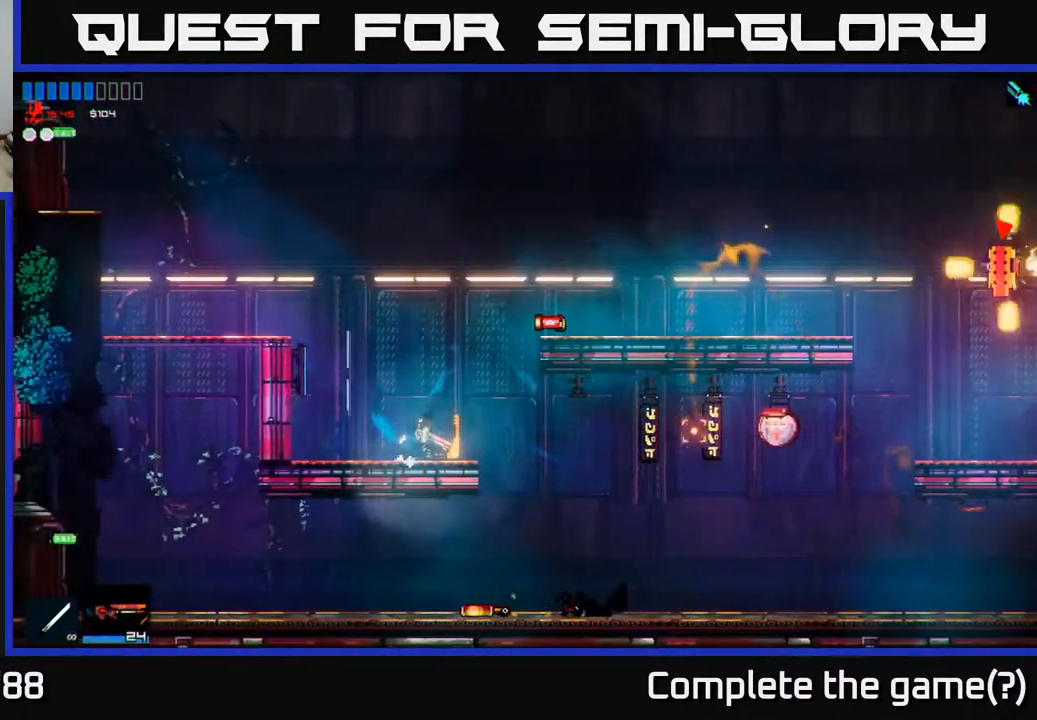
{"buttons": ["R2"], "left_stick": "right", "right_stick": "right", "events": [[67, "A", "down"], [333, "A", "up"], [400, "R2", "down"]]}
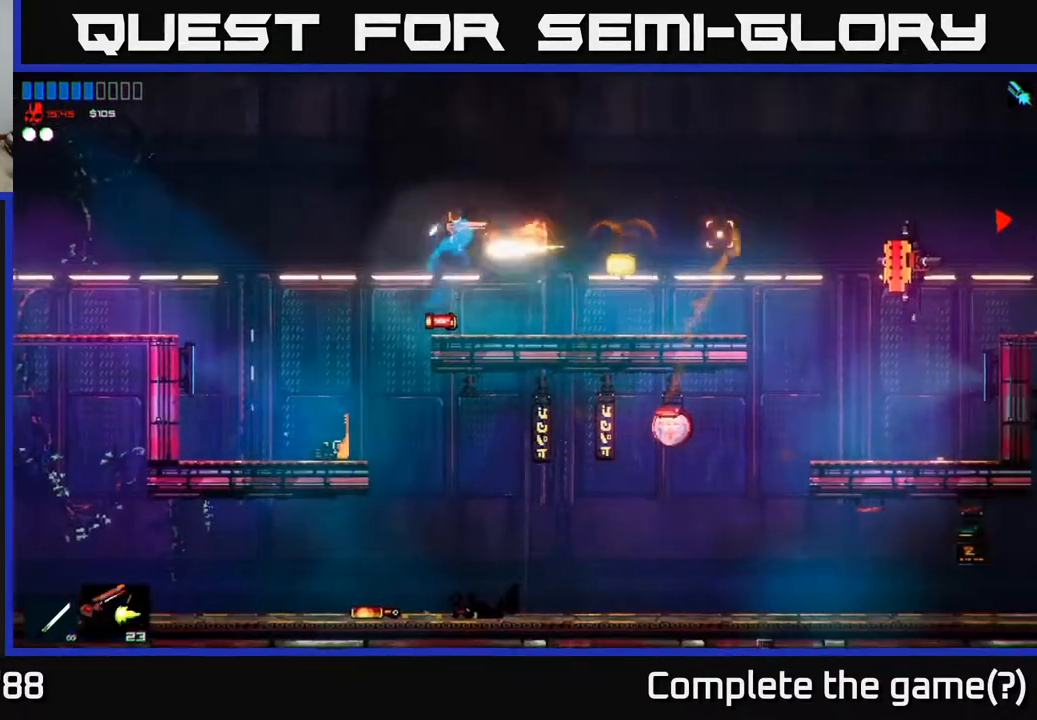
{"buttons": [], "left_stick": "right", "right_stick": "right", "events": [[83, "R2", "up"]]}
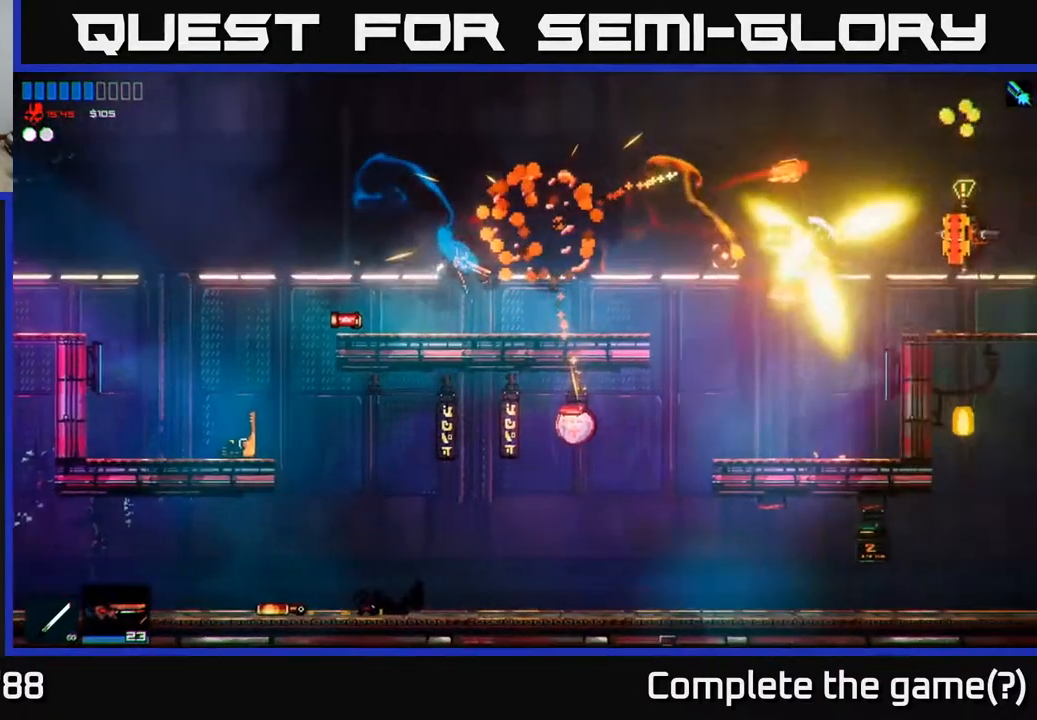
{"buttons": [], "left_stick": "right", "right_stick": "right", "events": []}
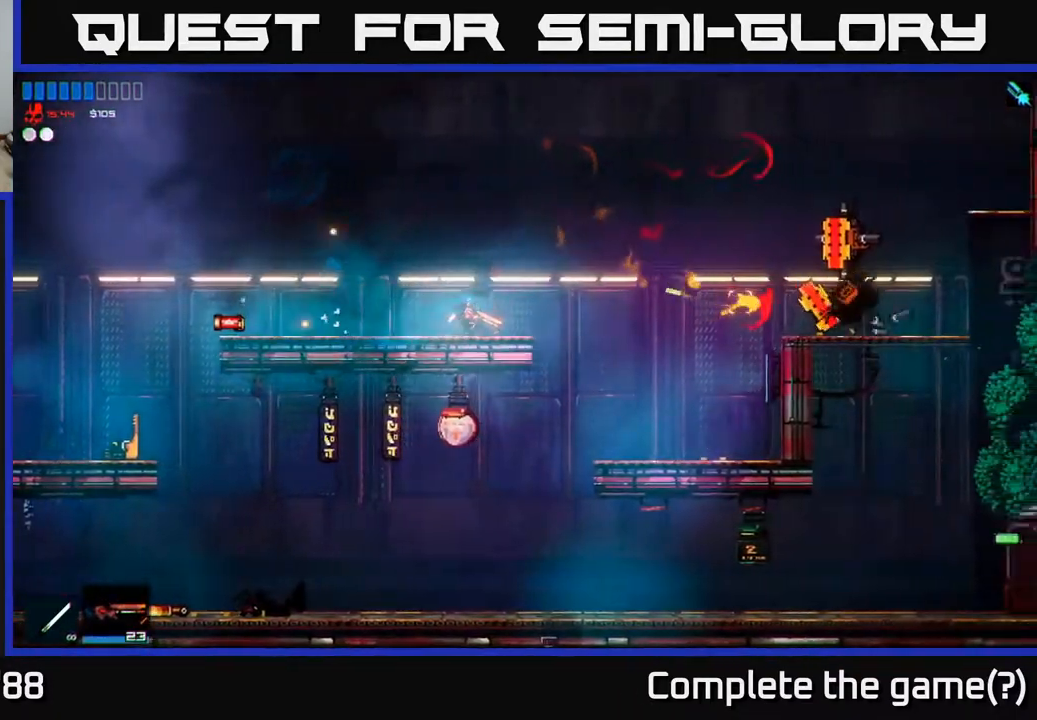
{"buttons": [], "left_stick": "right", "right_stick": "right", "events": [[83, "A", "down"], [83, "R2", "down"], [150, "A", "up"], [200, "R2", "up"]]}
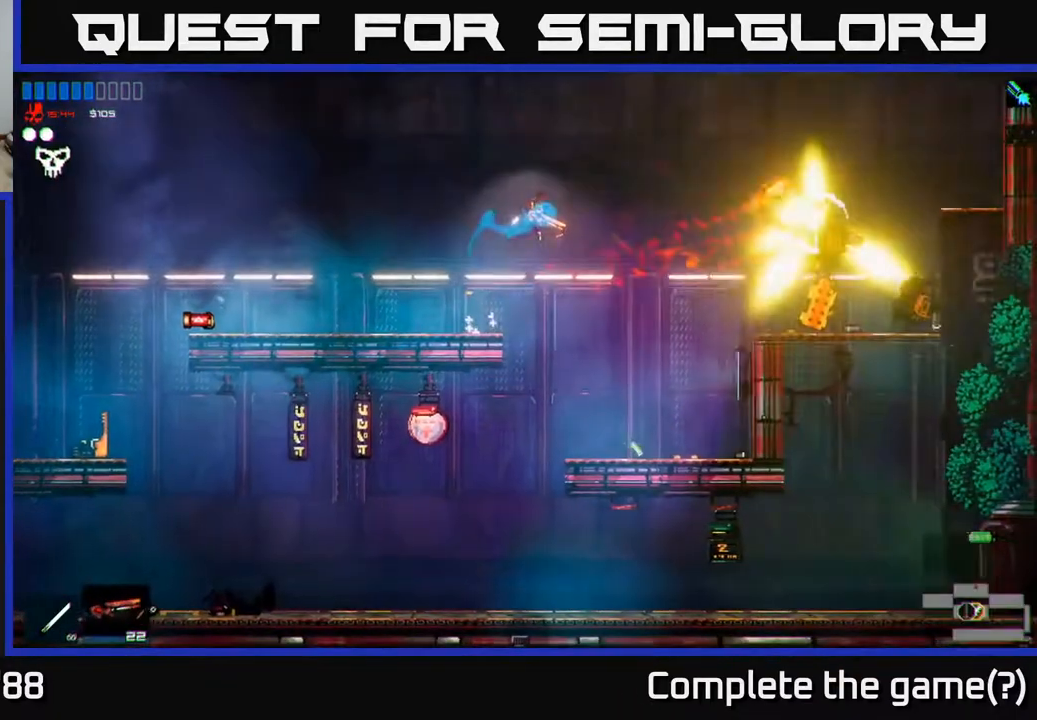
{"buttons": [], "left_stick": "right", "right_stick": "right", "events": []}
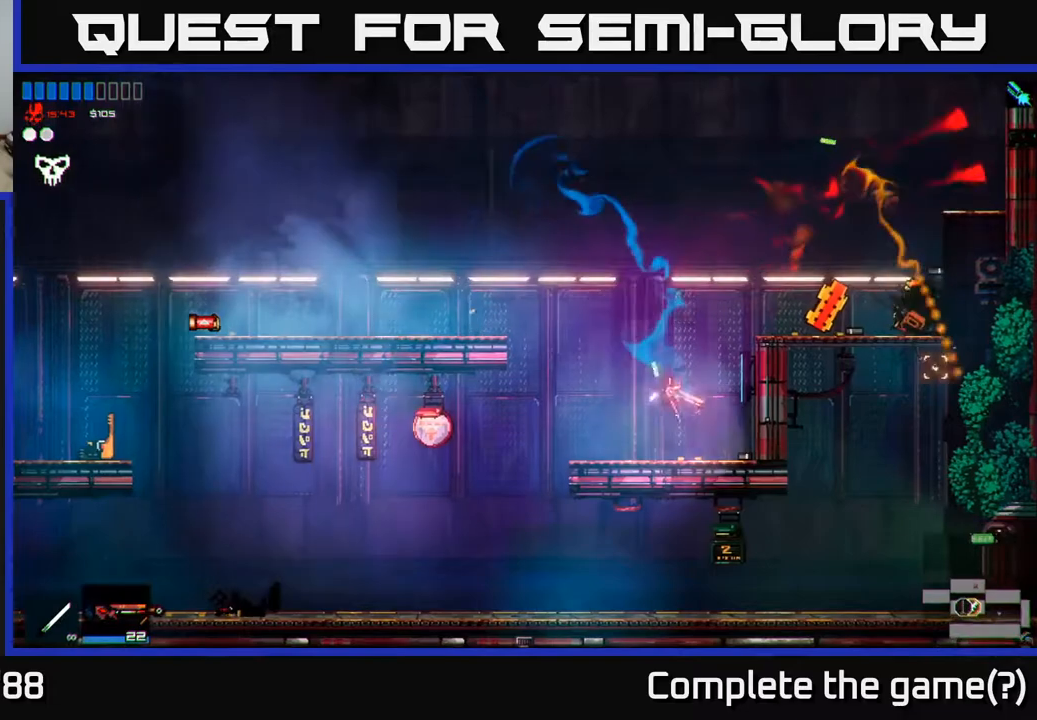
{"buttons": [], "left_stick": "right", "right_stick": "right", "events": [[150, "A", "down"], [400, "A", "up"]]}
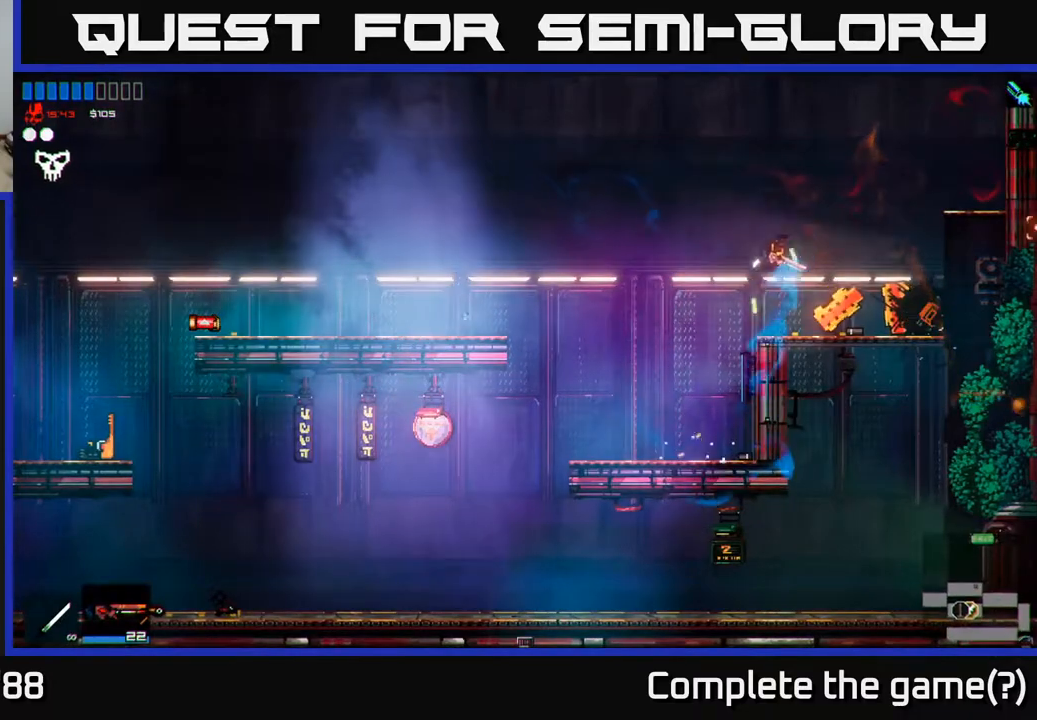
{"buttons": [], "left_stick": "left", "right_stick": "left", "events": [[133, "right_stick", "center"], [183, "right_stick", "left"], [250, "left_stick", "center"], [333, "left_stick", "left"]]}
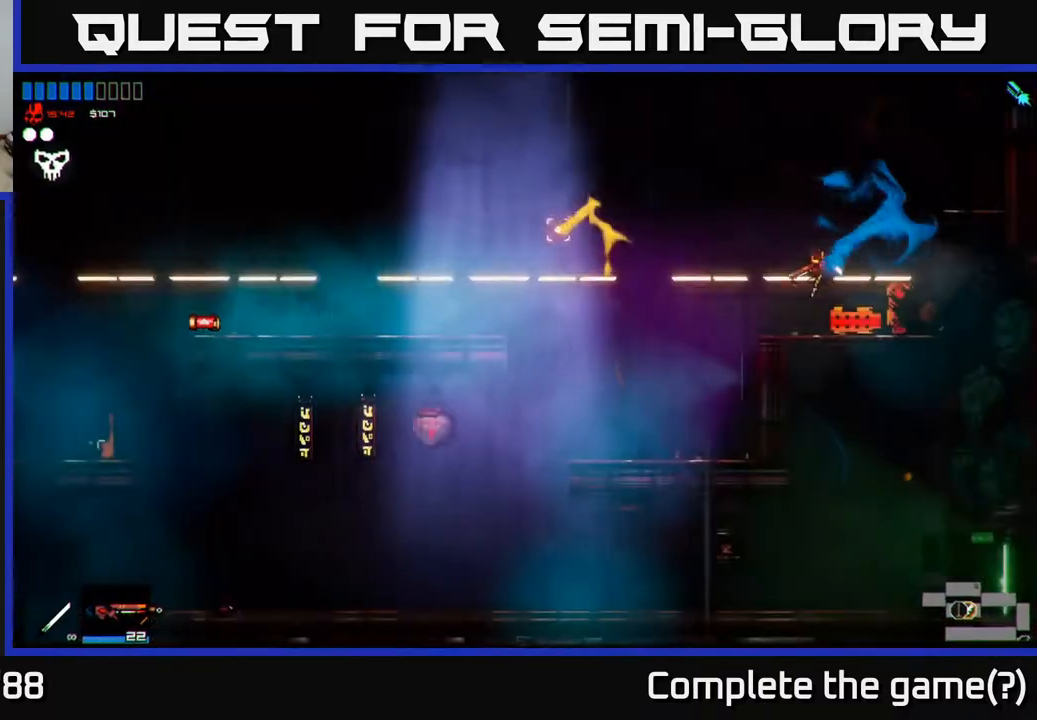
{"buttons": [], "left_stick": "left", "right_stick": "left", "events": [[33, "left_stick", "center"], [100, "right_stick", "center"], [383, "left_stick", "left"], [467, "right_stick", "left"]]}
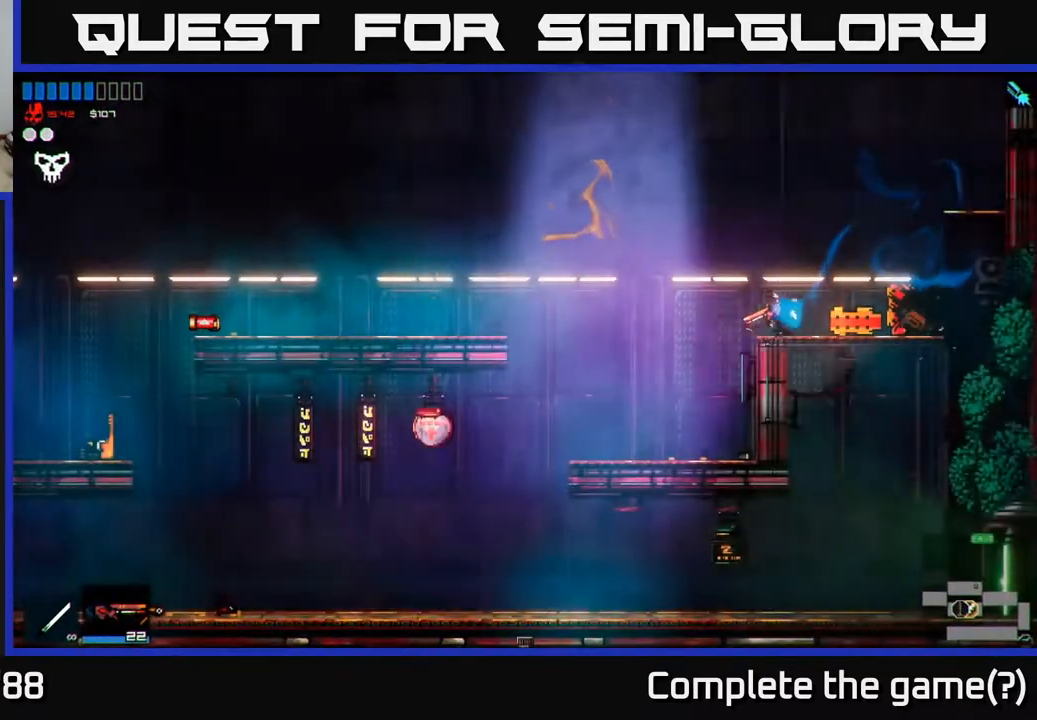
{"buttons": [], "left_stick": "left", "right_stick": "left", "events": [[67, "L1", "down"], [183, "A", "down"], [200, "L1", "up"], [283, "L1", "down"], [300, "A", "up"], [400, "L1", "up"]]}